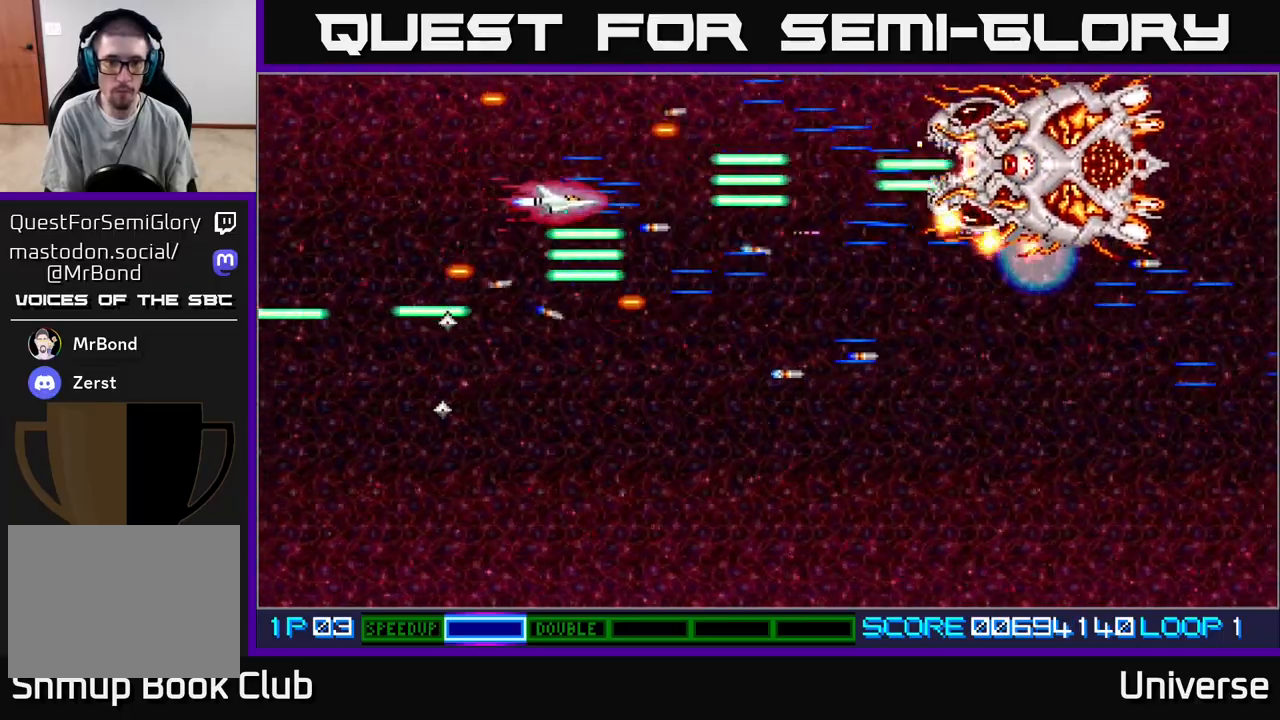
Gameplay with a controller (Xbox layout); each line is a JSON object with the inputs held at the frame after it. "events" lists button and stick changes between this image and that frame as [ms after this image, input, new state], when the widget could be followed in between. Not read: left_stick right_stick.
{"buttons": ["A"], "events": [[233, "DPAD_DOWN", "down"], [417, "DPAD_RIGHT", "down"], [467, "DPAD_DOWN", "up"], [500, "DPAD_RIGHT", "up"]]}
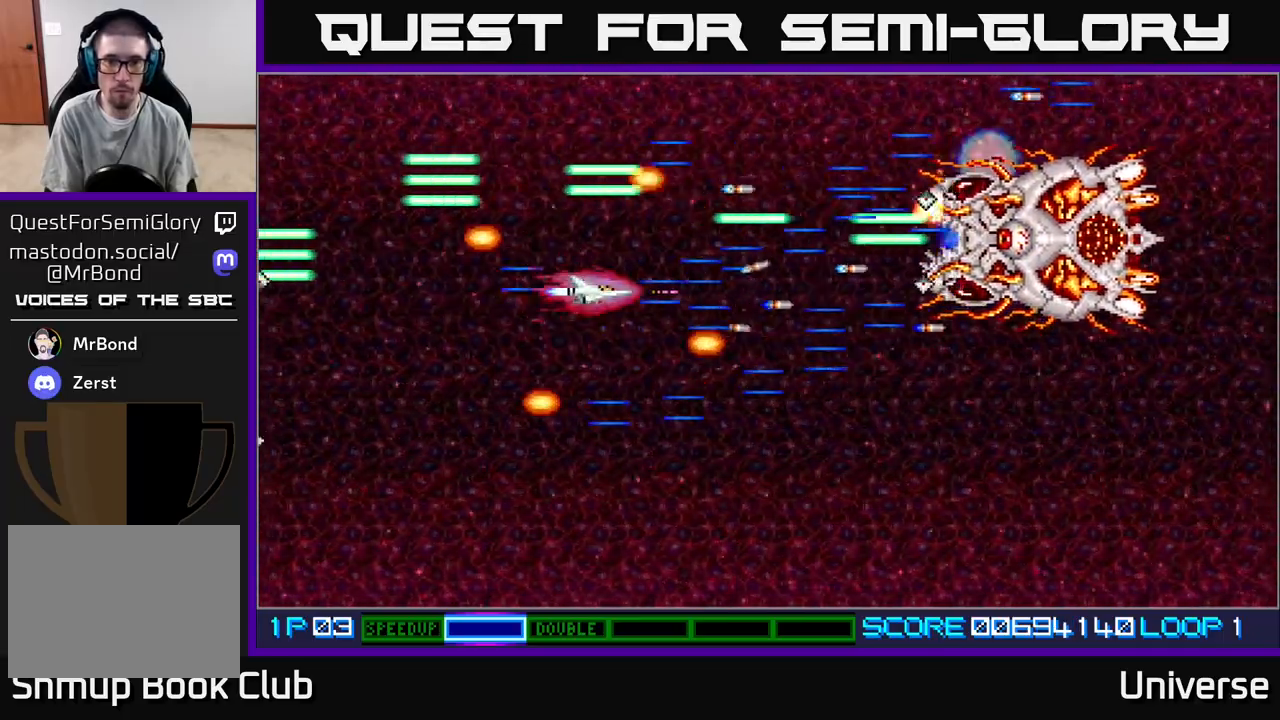
{"buttons": ["A"], "events": [[100, "DPAD_DOWN", "down"], [167, "DPAD_DOWN", "up"], [267, "DPAD_DOWN", "down"], [283, "DPAD_LEFT", "down"], [317, "DPAD_LEFT", "up"], [333, "DPAD_DOWN", "up"], [433, "DPAD_DOWN", "down"], [450, "DPAD_LEFT", "down"], [467, "DPAD_LEFT", "up"], [500, "DPAD_DOWN", "up"]]}
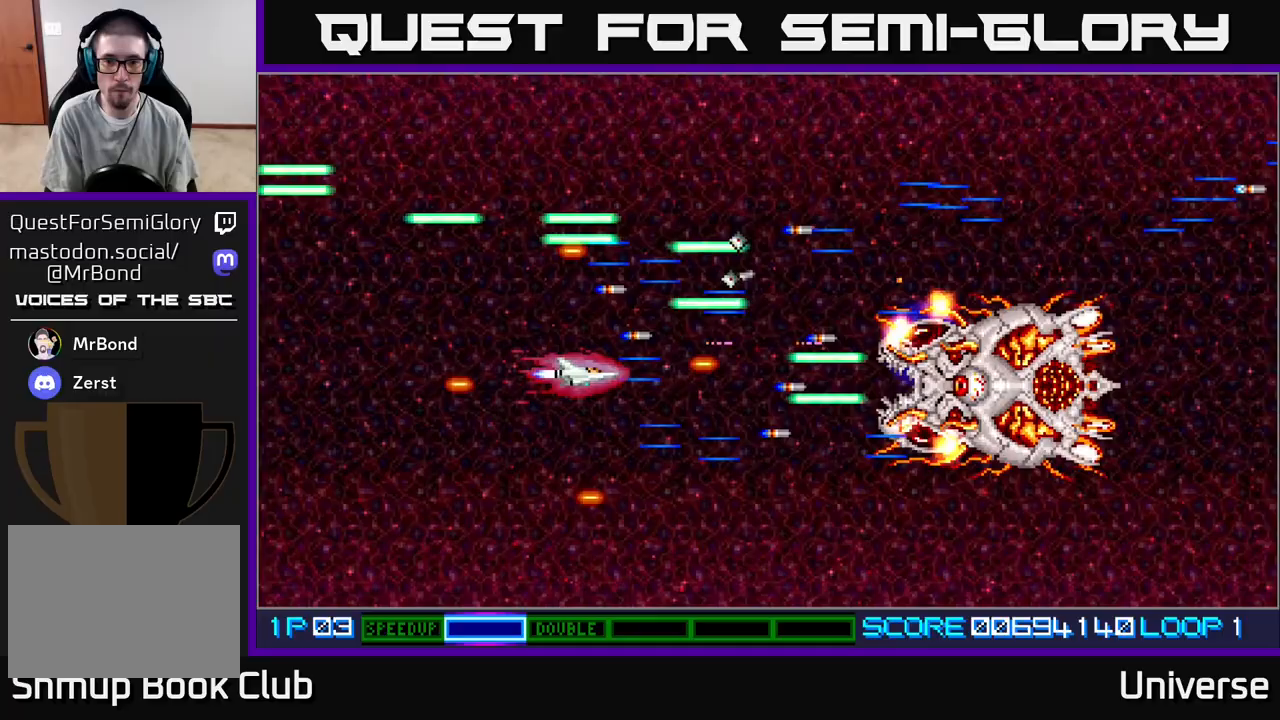
{"buttons": ["A"], "events": [[83, "DPAD_DOWN", "down"], [100, "DPAD_LEFT", "down"], [133, "DPAD_LEFT", "up"], [167, "DPAD_DOWN", "up"], [233, "DPAD_DOWN", "down"], [267, "DPAD_LEFT", "down"], [300, "DPAD_LEFT", "up"], [317, "DPAD_DOWN", "up"], [400, "DPAD_DOWN", "down"], [400, "DPAD_LEFT", "down"], [467, "DPAD_LEFT", "up"], [483, "DPAD_DOWN", "up"]]}
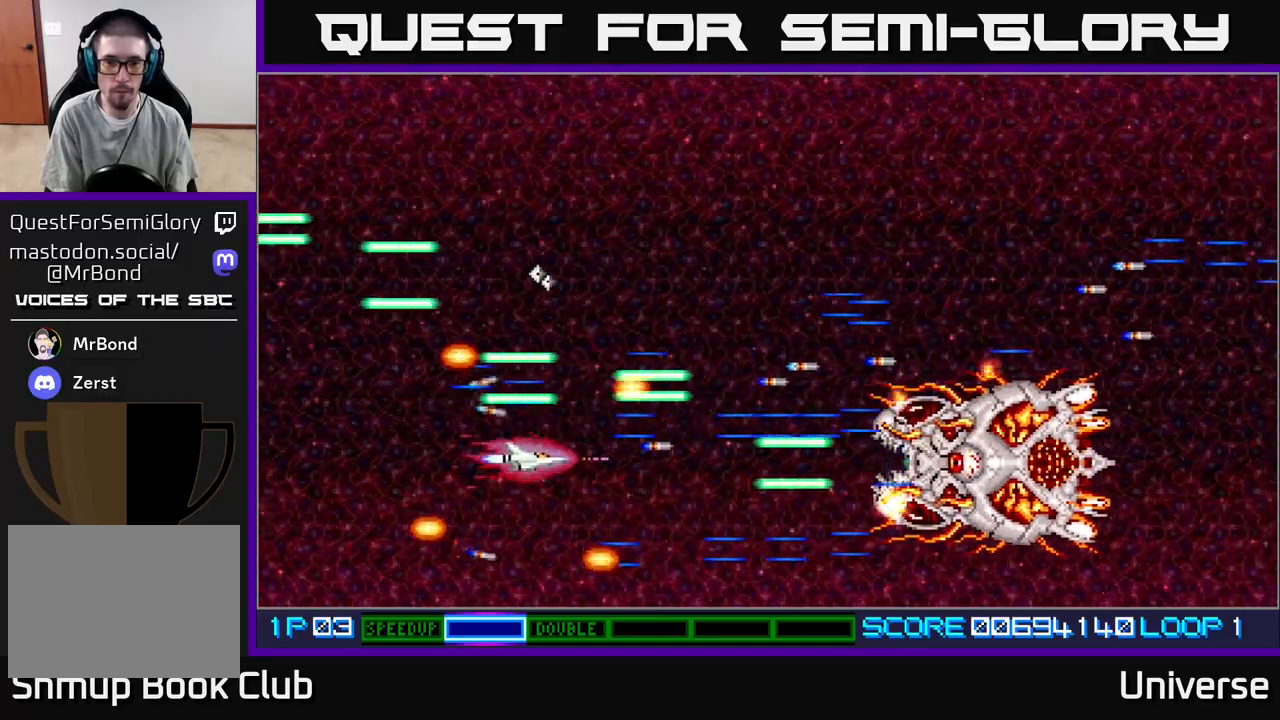
{"buttons": ["A"], "events": [[67, "DPAD_DOWN", "down"], [83, "DPAD_LEFT", "down"], [133, "DPAD_LEFT", "up"], [167, "DPAD_DOWN", "up"], [233, "DPAD_DOWN", "down"], [317, "DPAD_DOWN", "up"]]}
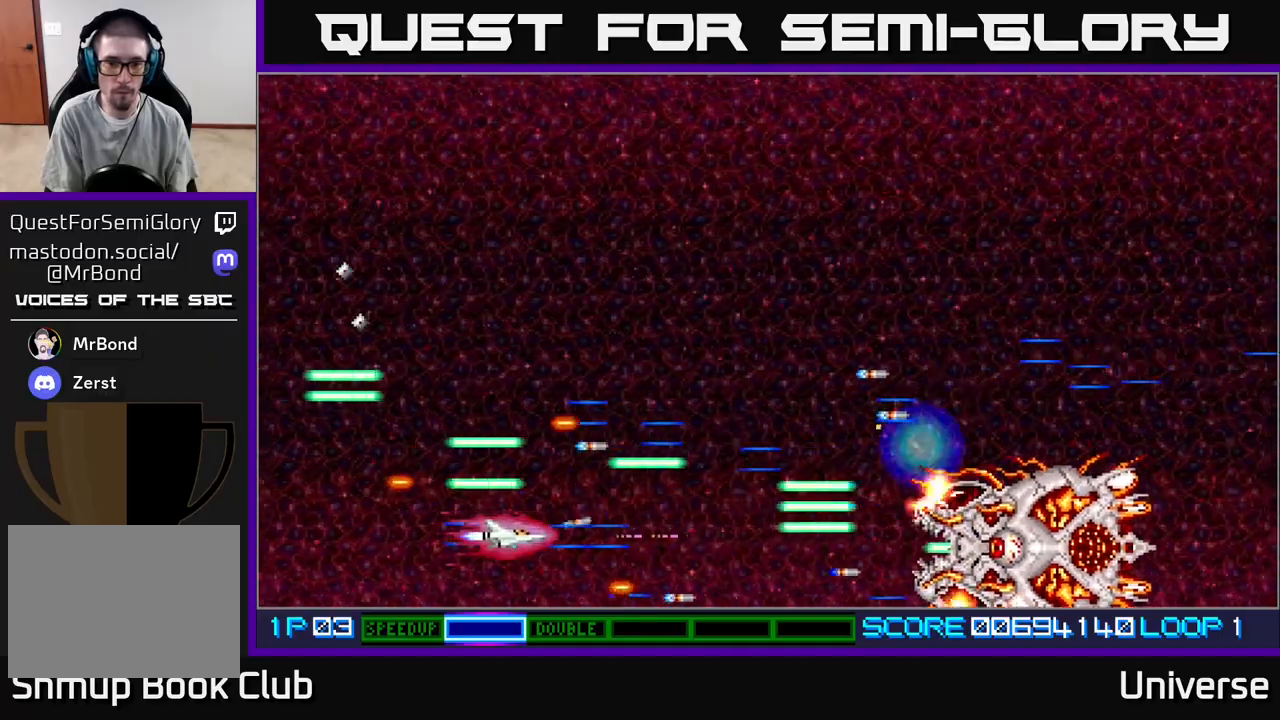
{"buttons": ["A", "DPAD_UP"], "events": [[300, "DPAD_UP", "down"], [417, "DPAD_RIGHT", "down"], [483, "DPAD_RIGHT", "up"]]}
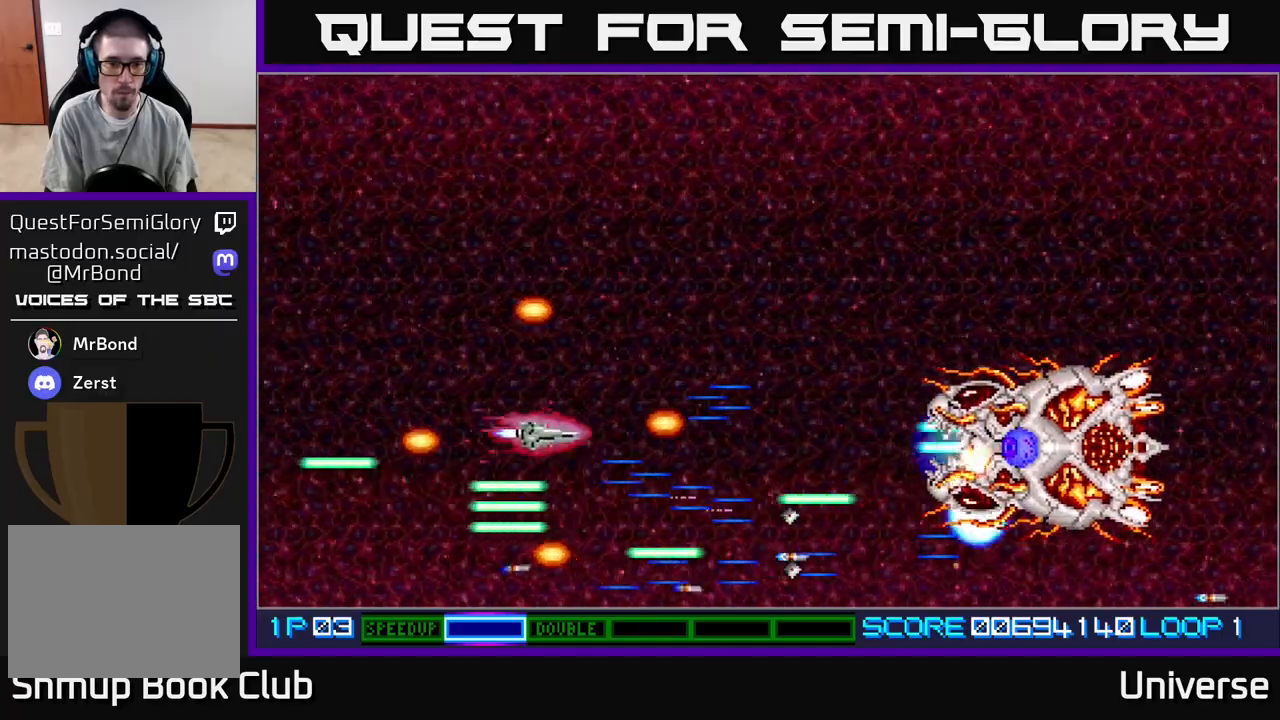
{"buttons": ["A", "DPAD_UP"], "events": [[33, "DPAD_RIGHT", "down"], [267, "DPAD_UP", "up"], [300, "DPAD_DOWN", "down"], [300, "DPAD_RIGHT", "up"], [333, "DPAD_DOWN", "up"], [500, "DPAD_UP", "down"]]}
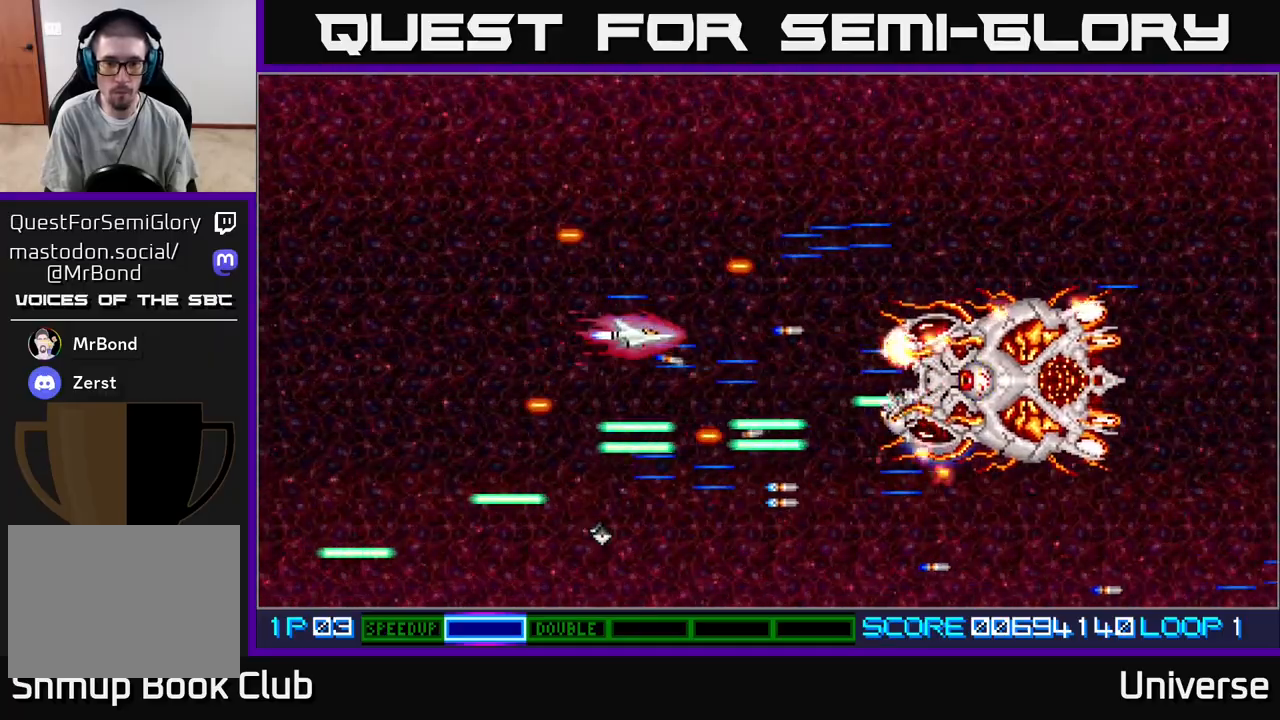
{"buttons": ["A"], "events": [[67, "DPAD_UP", "up"], [217, "DPAD_UP", "down"], [283, "DPAD_UP", "up"], [367, "DPAD_LEFT", "down"], [367, "DPAD_UP", "down"], [433, "DPAD_UP", "up"], [450, "DPAD_LEFT", "up"]]}
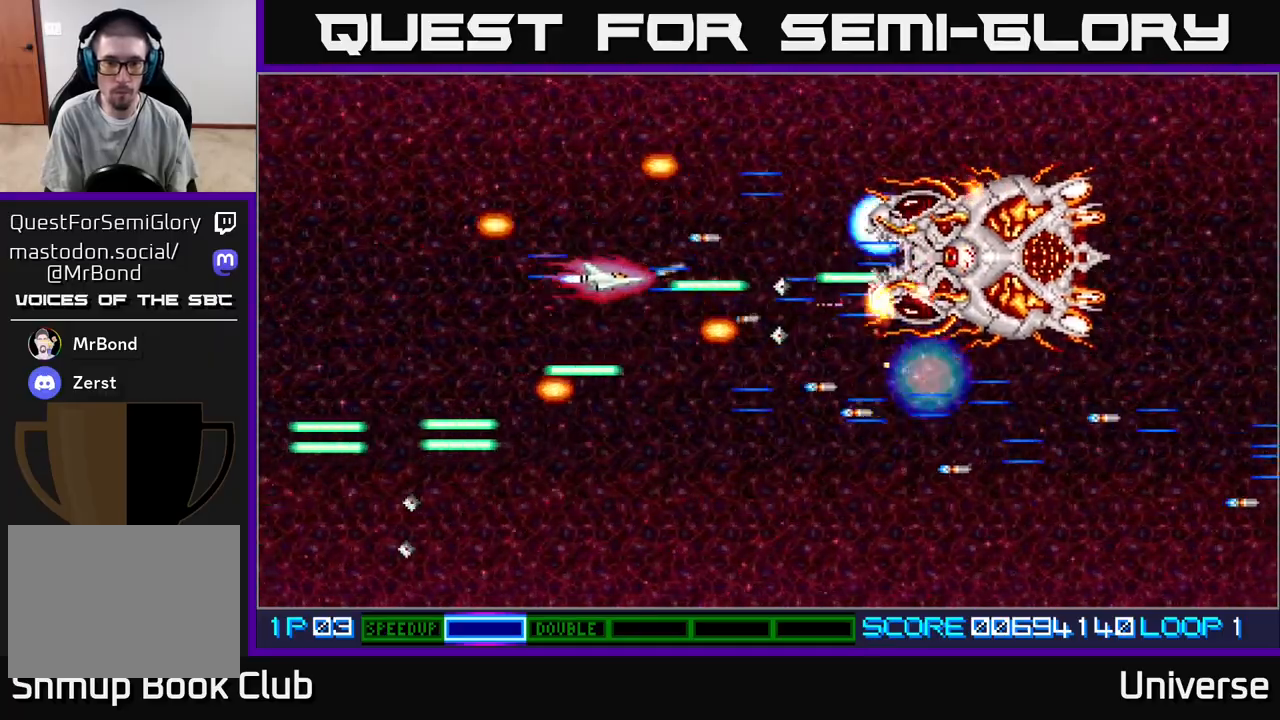
{"buttons": ["A"], "events": [[33, "DPAD_LEFT", "down"], [117, "DPAD_UP", "down"], [233, "DPAD_LEFT", "up"], [267, "DPAD_UP", "up"]]}
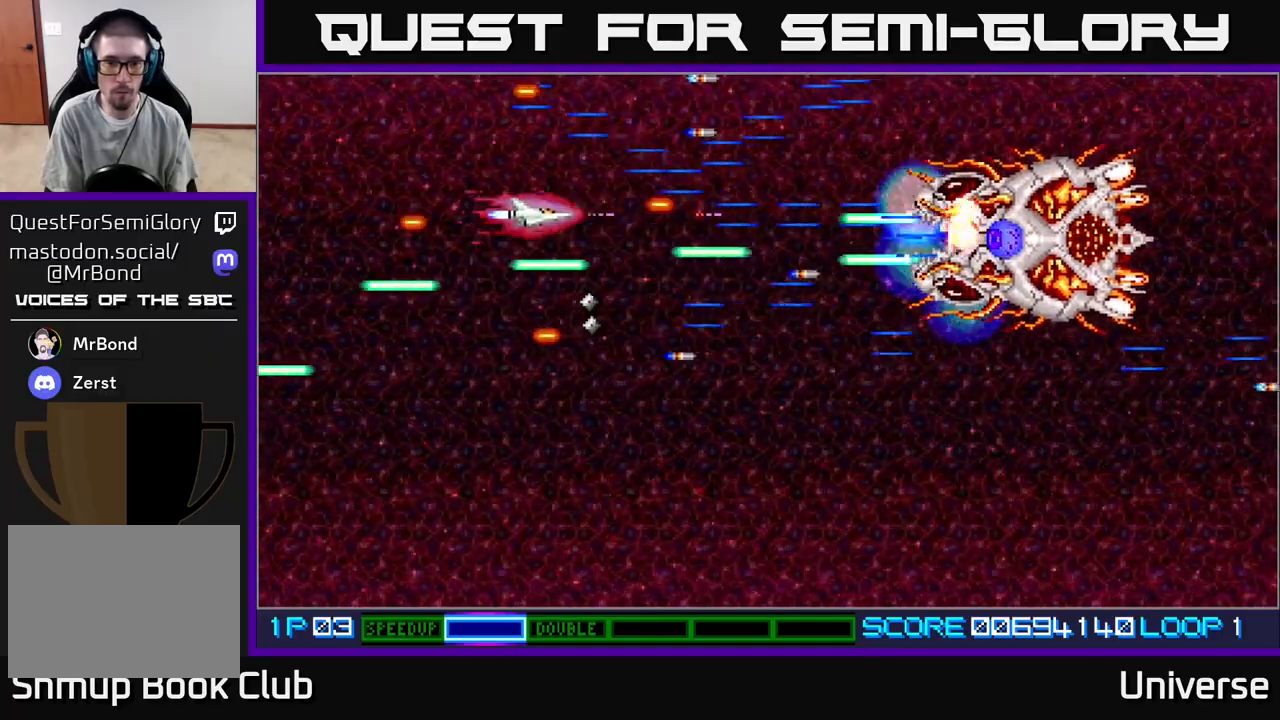
{"buttons": ["A", "DPAD_UP", "DPAD_LEFT"], "events": [[467, "DPAD_LEFT", "down"], [483, "DPAD_UP", "down"]]}
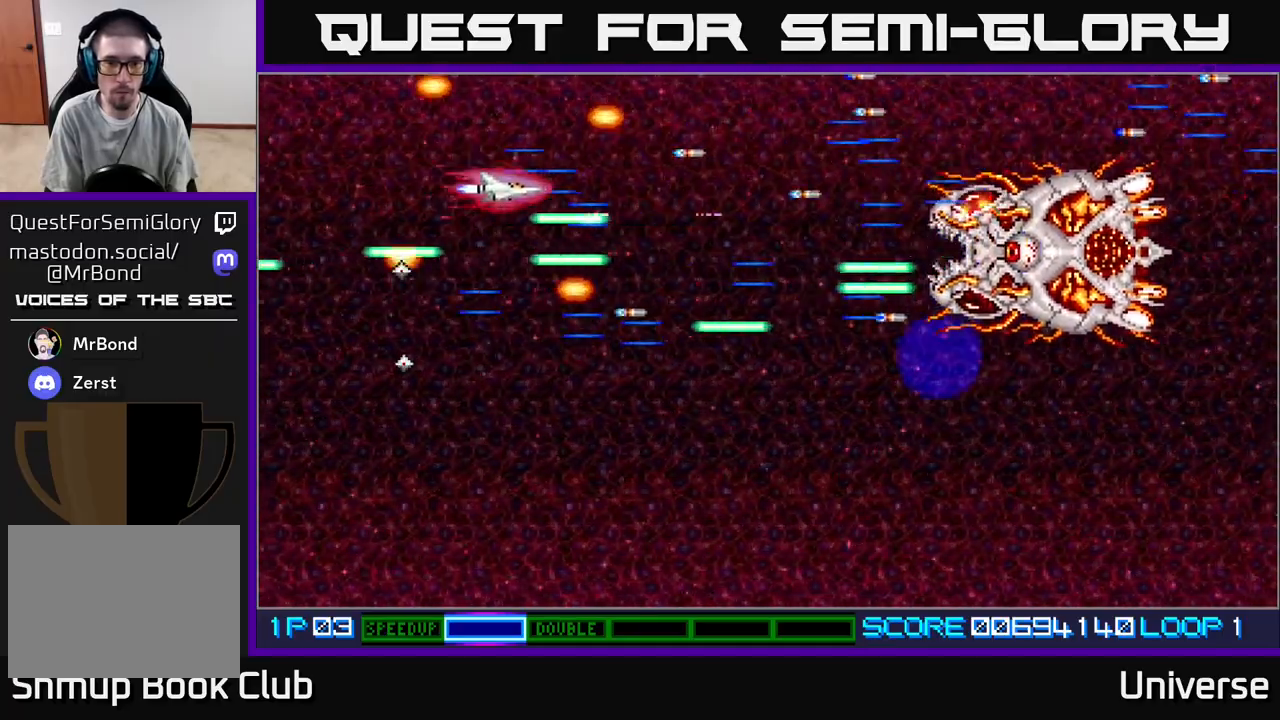
{"buttons": ["A", "DPAD_DOWN"], "events": [[133, "DPAD_LEFT", "up"], [167, "DPAD_RIGHT", "down"], [183, "DPAD_UP", "up"], [350, "DPAD_RIGHT", "up"], [500, "DPAD_DOWN", "down"]]}
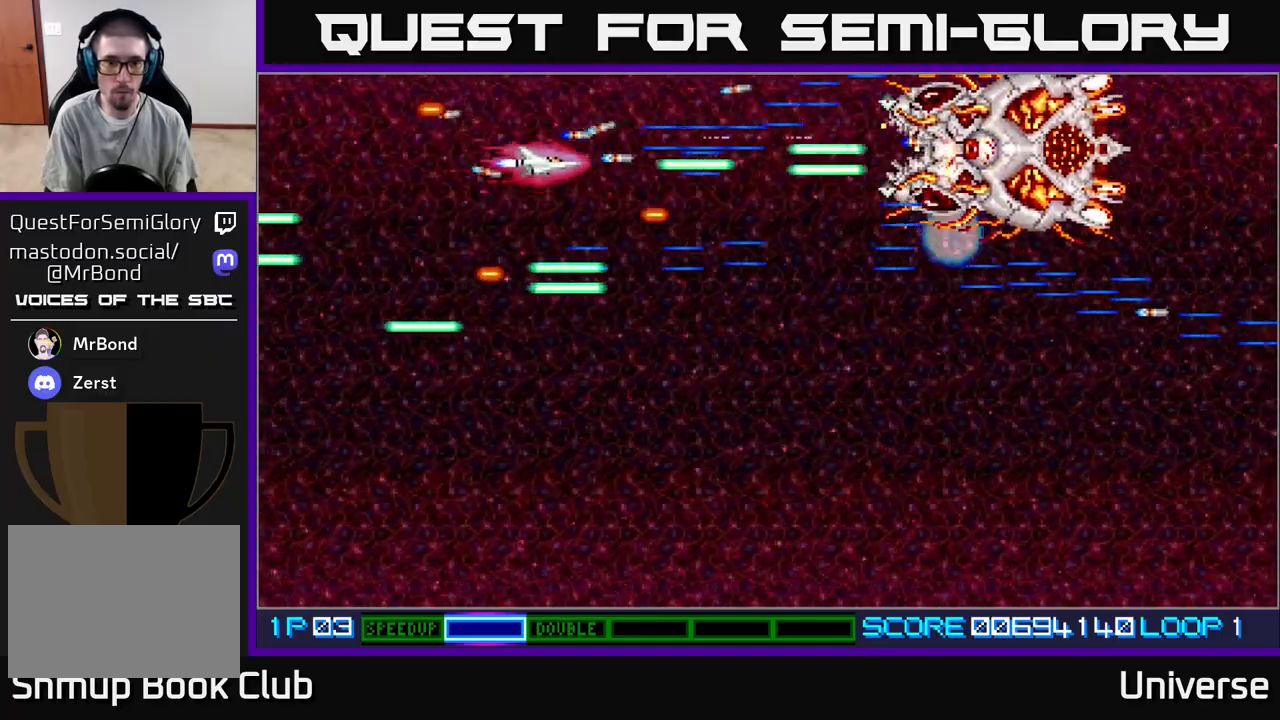
{"buttons": ["A", "DPAD_DOWN"], "events": [[200, "DPAD_RIGHT", "down"], [250, "DPAD_DOWN", "up"], [300, "DPAD_DOWN", "down"], [333, "DPAD_RIGHT", "up"], [383, "DPAD_DOWN", "up"], [500, "DPAD_DOWN", "down"]]}
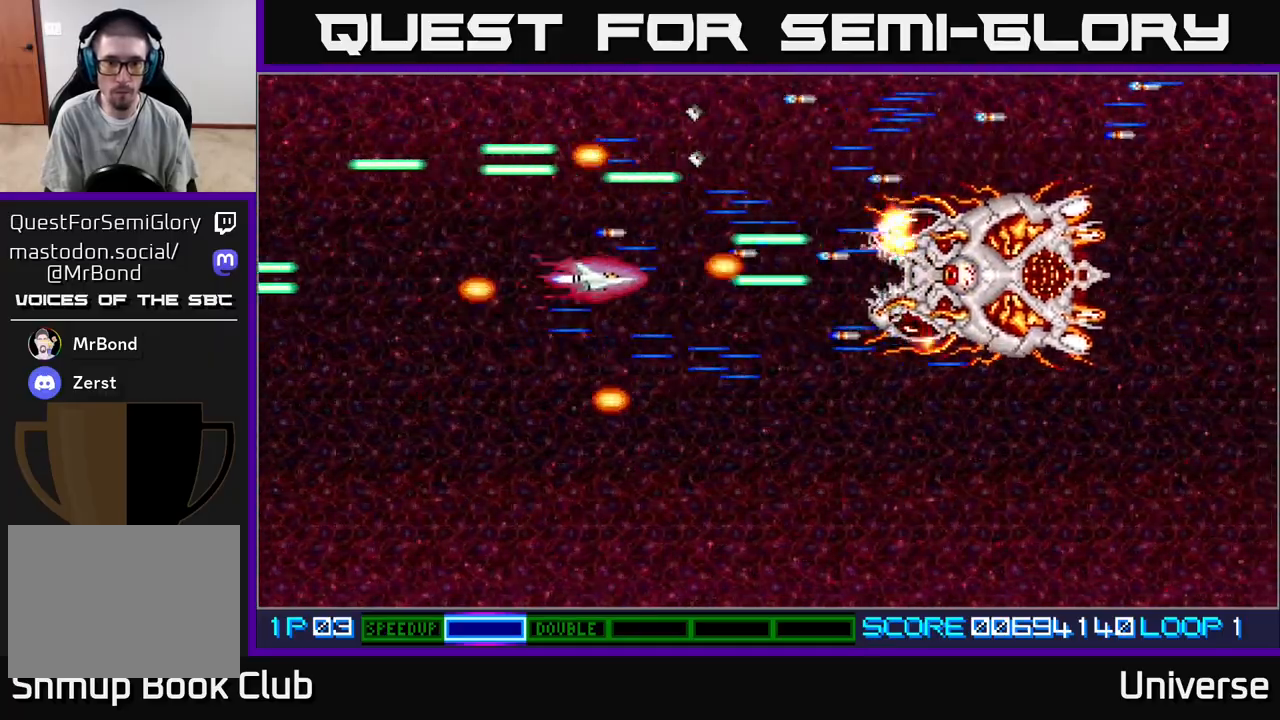
{"buttons": ["A", "DPAD_DOWN", "DPAD_LEFT"], "events": [[67, "DPAD_DOWN", "up"], [150, "DPAD_DOWN", "down"], [250, "DPAD_DOWN", "up"], [317, "DPAD_DOWN", "down"], [333, "DPAD_LEFT", "down"], [400, "DPAD_LEFT", "up"], [417, "DPAD_DOWN", "up"], [483, "DPAD_DOWN", "down"], [500, "DPAD_LEFT", "down"]]}
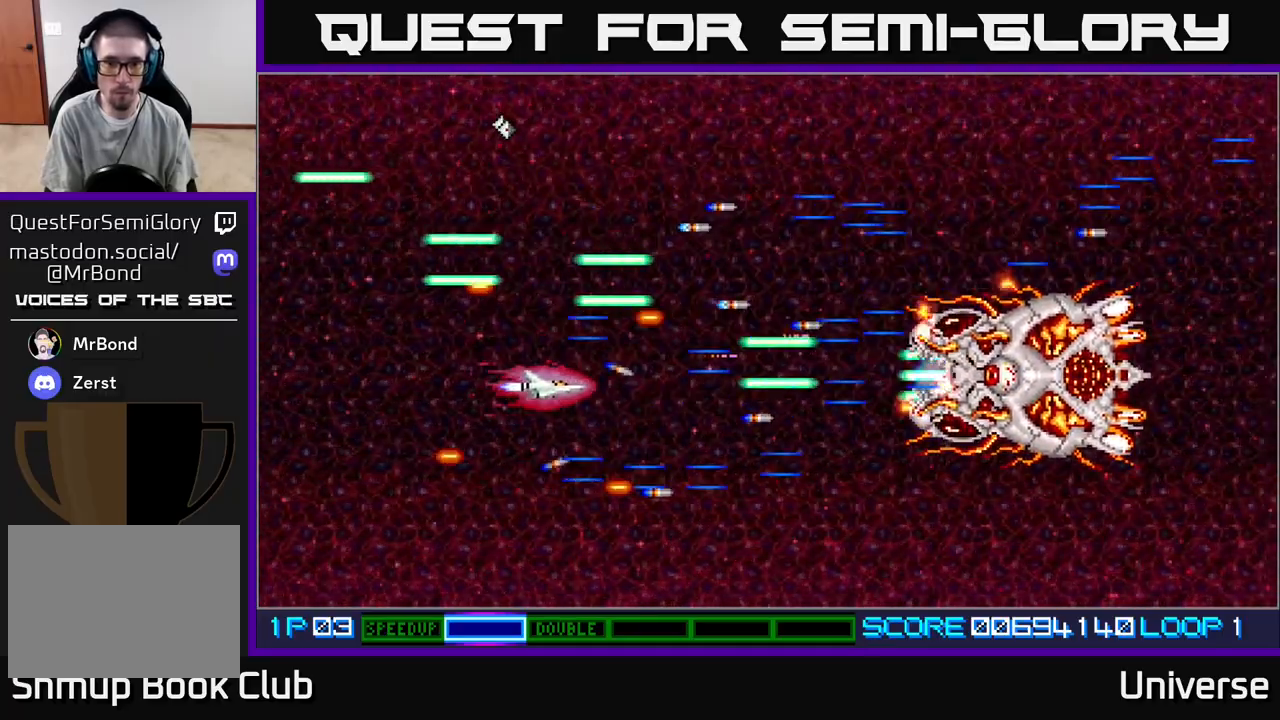
{"buttons": ["A"], "events": [[50, "DPAD_LEFT", "up"], [83, "DPAD_DOWN", "up"], [167, "DPAD_DOWN", "down"], [167, "DPAD_LEFT", "down"], [233, "DPAD_DOWN", "up"], [233, "DPAD_LEFT", "up"], [333, "DPAD_DOWN", "down"], [350, "DPAD_LEFT", "down"], [400, "DPAD_LEFT", "up"], [417, "DPAD_DOWN", "up"]]}
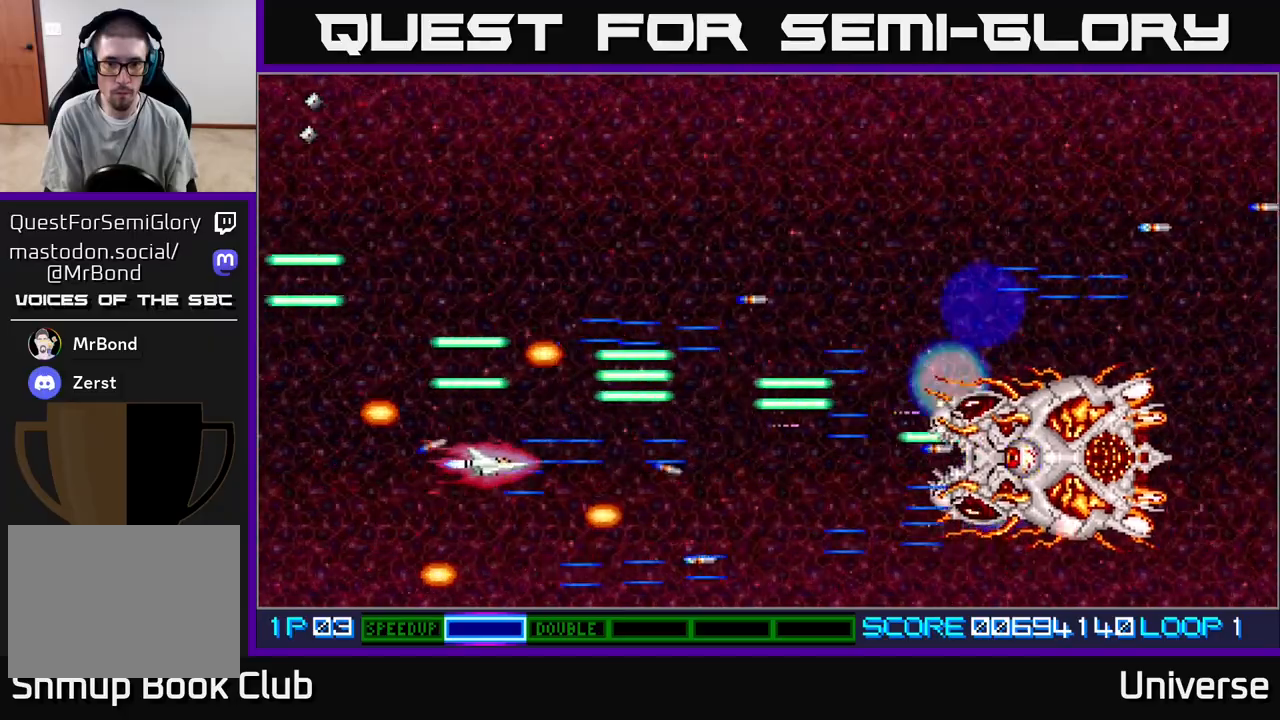
{"buttons": ["A", "DPAD_UP"], "events": [[17, "DPAD_DOWN", "down"], [17, "DPAD_LEFT", "down"], [83, "DPAD_DOWN", "up"], [83, "DPAD_LEFT", "up"], [183, "DPAD_DOWN", "down"], [183, "DPAD_LEFT", "down"], [250, "DPAD_LEFT", "up"], [267, "DPAD_DOWN", "up"], [467, "DPAD_UP", "down"]]}
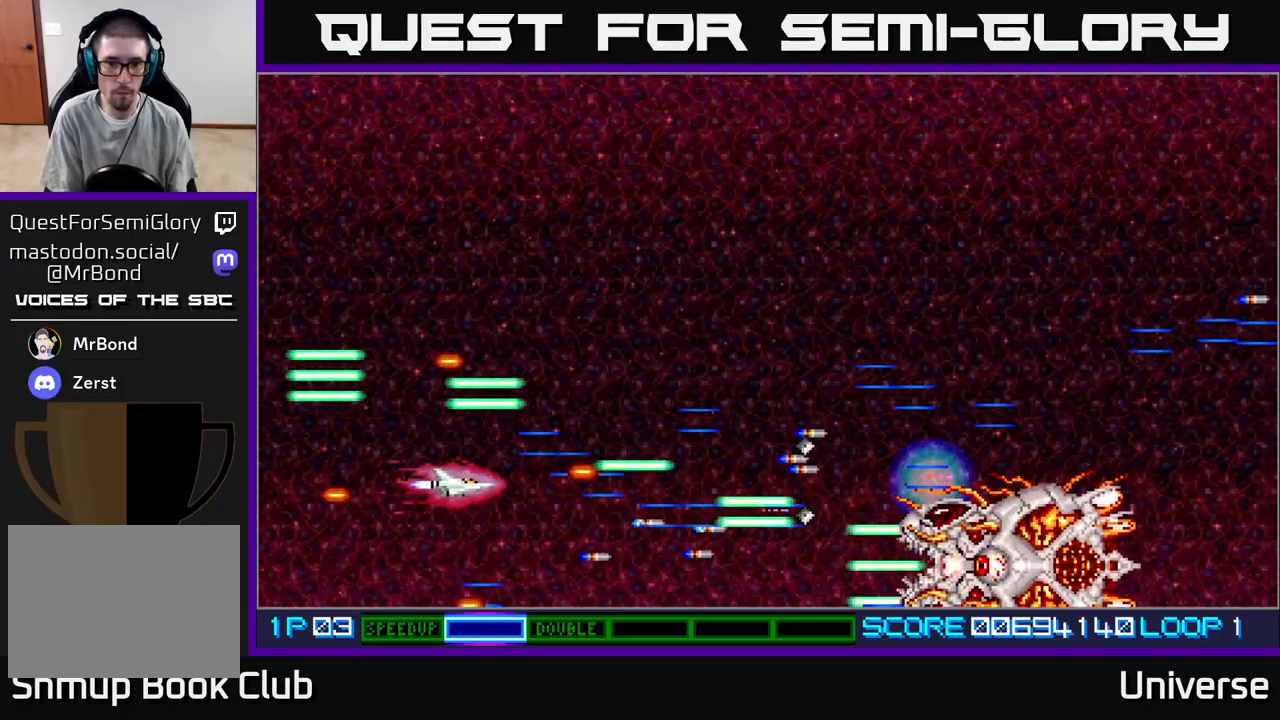
{"buttons": ["A"], "events": [[117, "DPAD_RIGHT", "down"], [317, "DPAD_RIGHT", "up"], [417, "DPAD_UP", "up"]]}
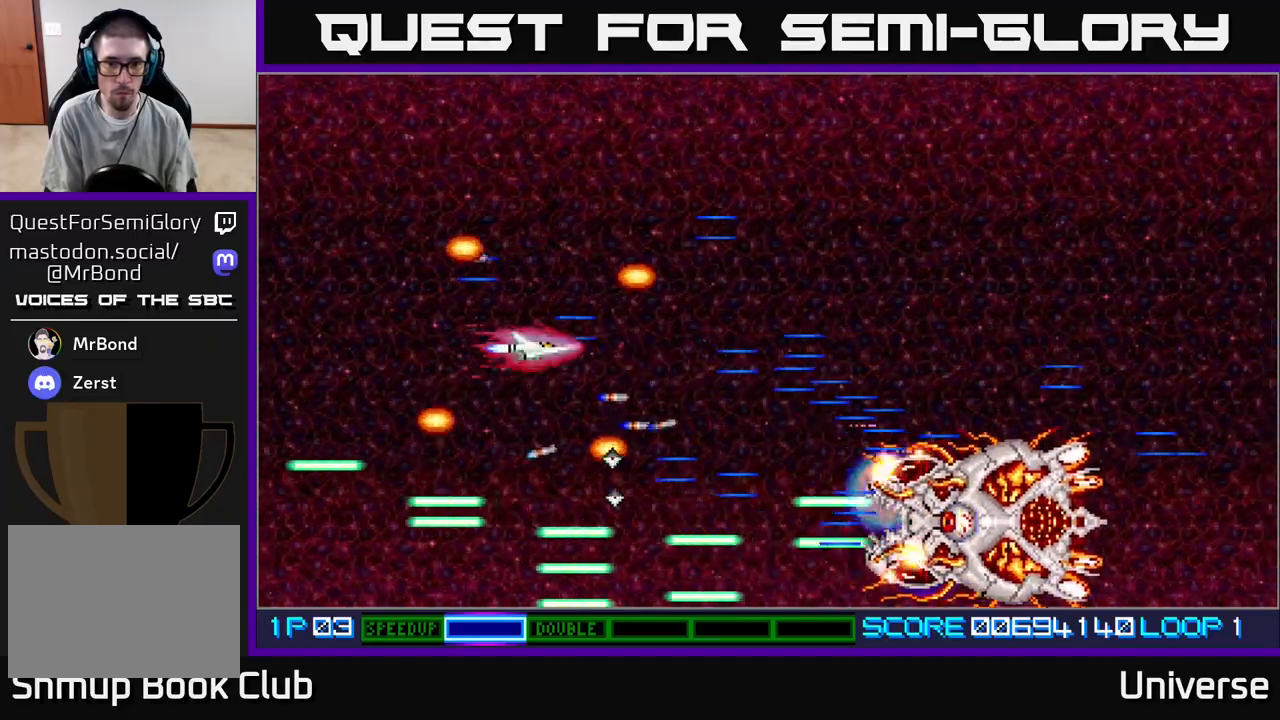
{"buttons": ["A", "DPAD_UP"], "events": [[167, "DPAD_RIGHT", "down"], [283, "DPAD_RIGHT", "up"], [433, "DPAD_UP", "down"]]}
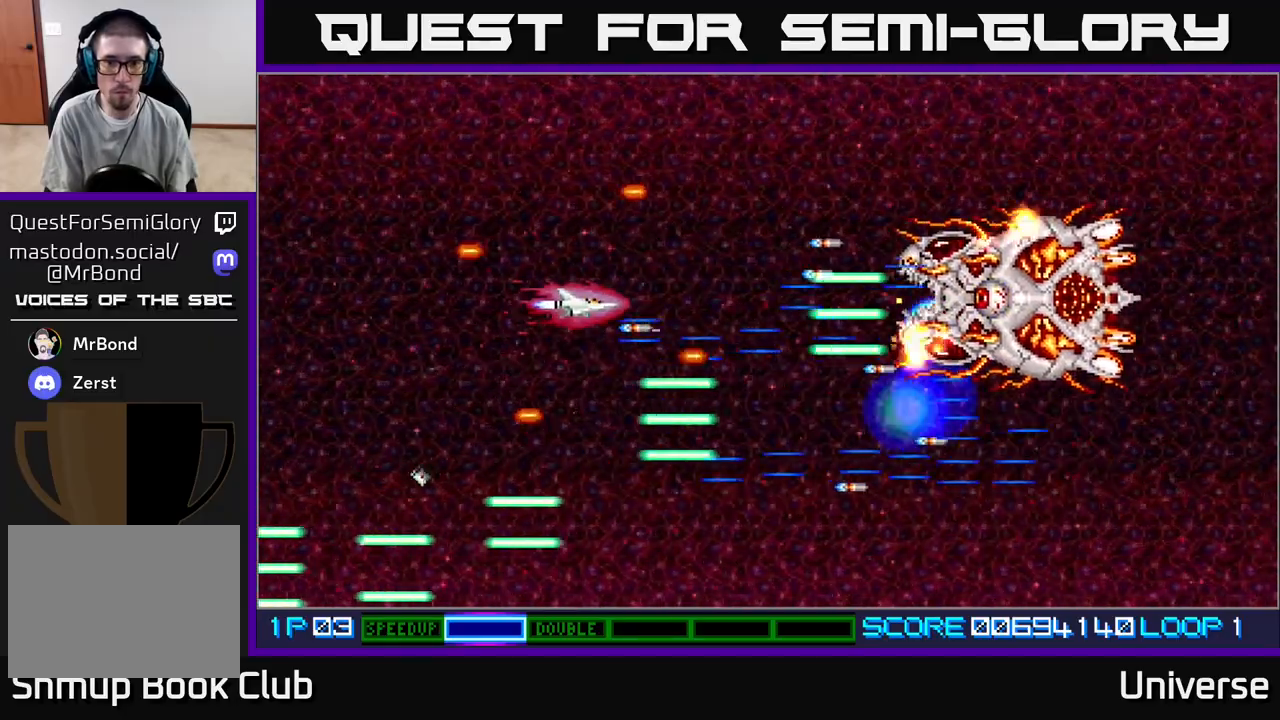
{"buttons": ["A"], "events": [[67, "DPAD_UP", "up"], [167, "DPAD_UP", "down"], [283, "DPAD_UP", "up"], [317, "DPAD_LEFT", "down"], [333, "DPAD_UP", "down"], [467, "DPAD_LEFT", "up"], [467, "DPAD_UP", "up"]]}
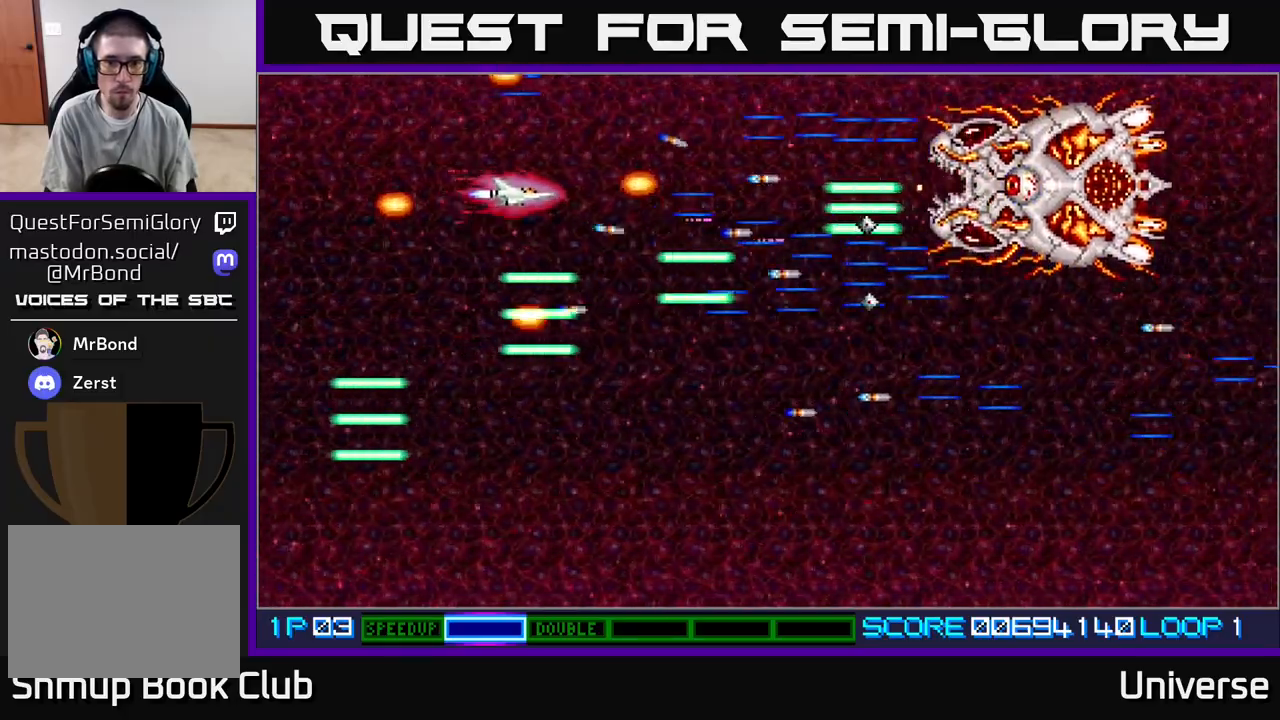
{"buttons": ["A", "DPAD_DOWN", "DPAD_LEFT"], "events": [[117, "DPAD_UP", "down"], [217, "DPAD_UP", "up"], [333, "DPAD_DOWN", "down"], [350, "DPAD_LEFT", "down"]]}
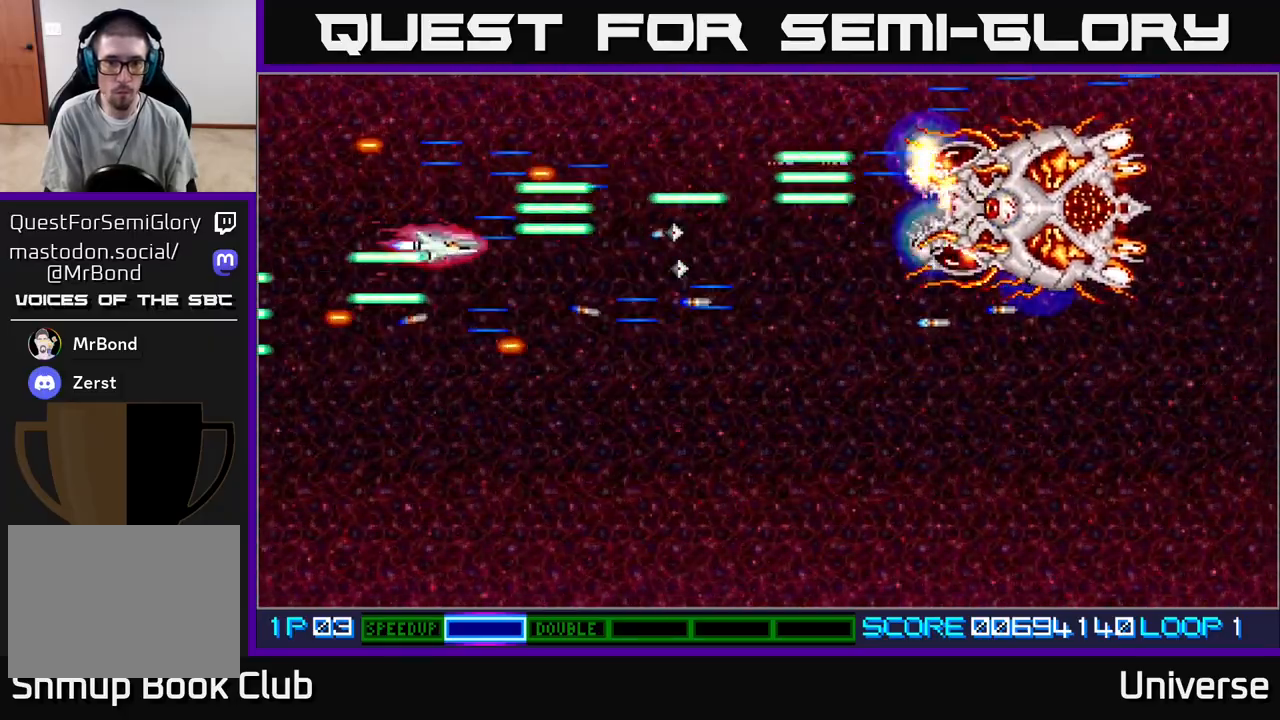
{"buttons": ["A", "DPAD_RIGHT"], "events": [[117, "DPAD_LEFT", "up"], [200, "DPAD_RIGHT", "down"], [233, "DPAD_DOWN", "up"], [283, "DPAD_DOWN", "down"], [317, "DPAD_RIGHT", "up"], [417, "DPAD_RIGHT", "down"], [500, "DPAD_DOWN", "up"]]}
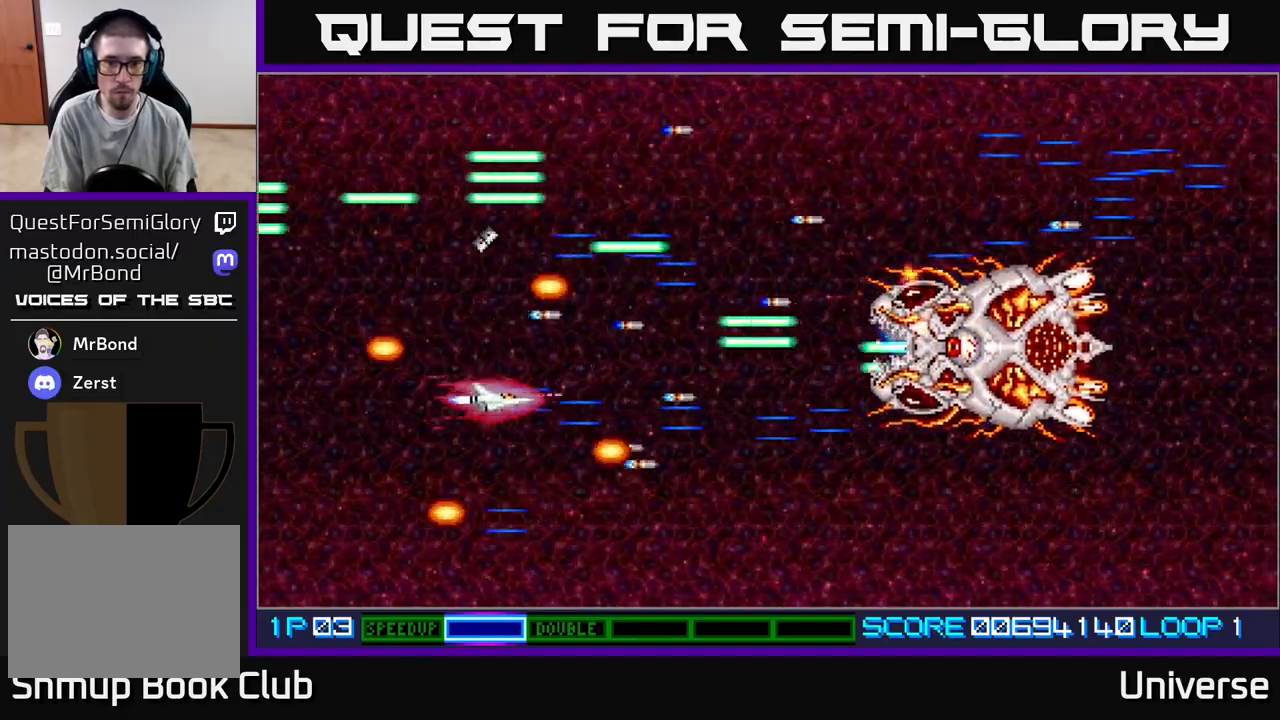
{"buttons": ["A", "DPAD_DOWN"], "events": [[17, "DPAD_RIGHT", "up"], [117, "DPAD_DOWN", "down"], [217, "DPAD_DOWN", "up"], [300, "DPAD_DOWN", "down"], [317, "DPAD_LEFT", "down"], [350, "DPAD_LEFT", "up"], [383, "DPAD_DOWN", "up"], [467, "DPAD_DOWN", "down"]]}
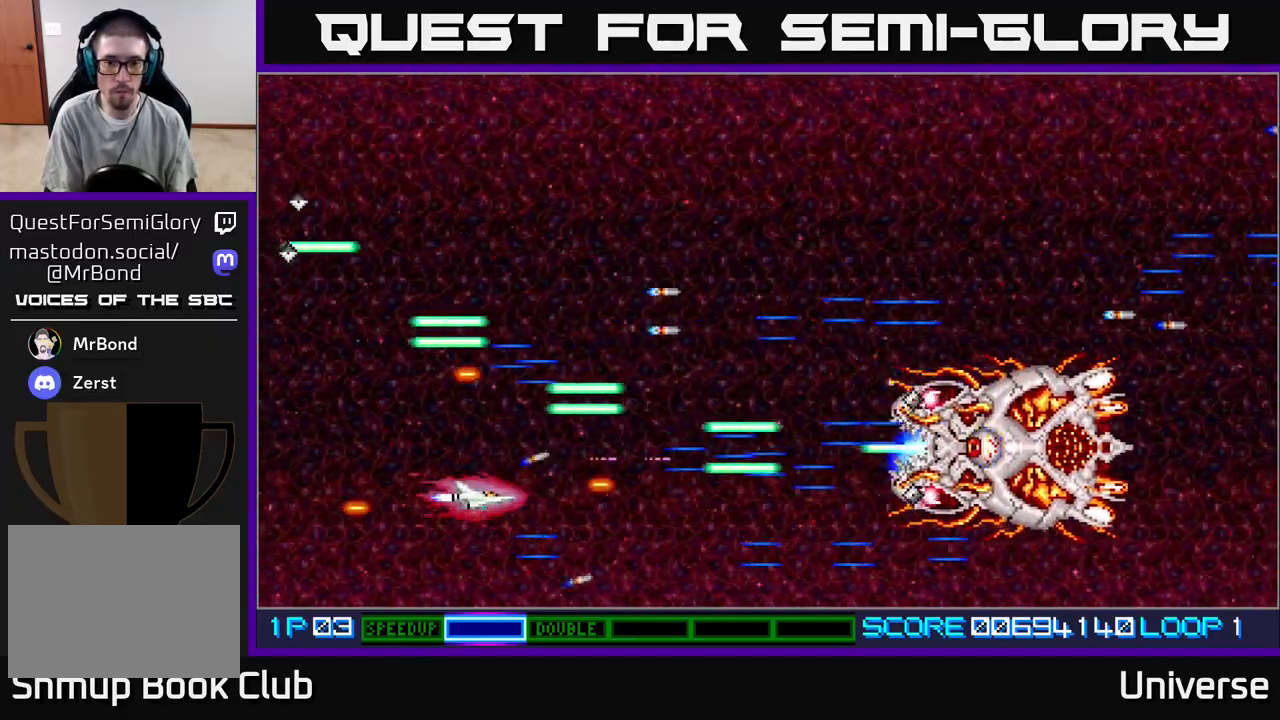
{"buttons": ["A", "DPAD_UP"], "events": [[50, "DPAD_DOWN", "up"], [183, "DPAD_LEFT", "down"], [200, "DPAD_UP", "down"], [283, "DPAD_LEFT", "up"], [317, "DPAD_RIGHT", "down"], [500, "DPAD_RIGHT", "up"]]}
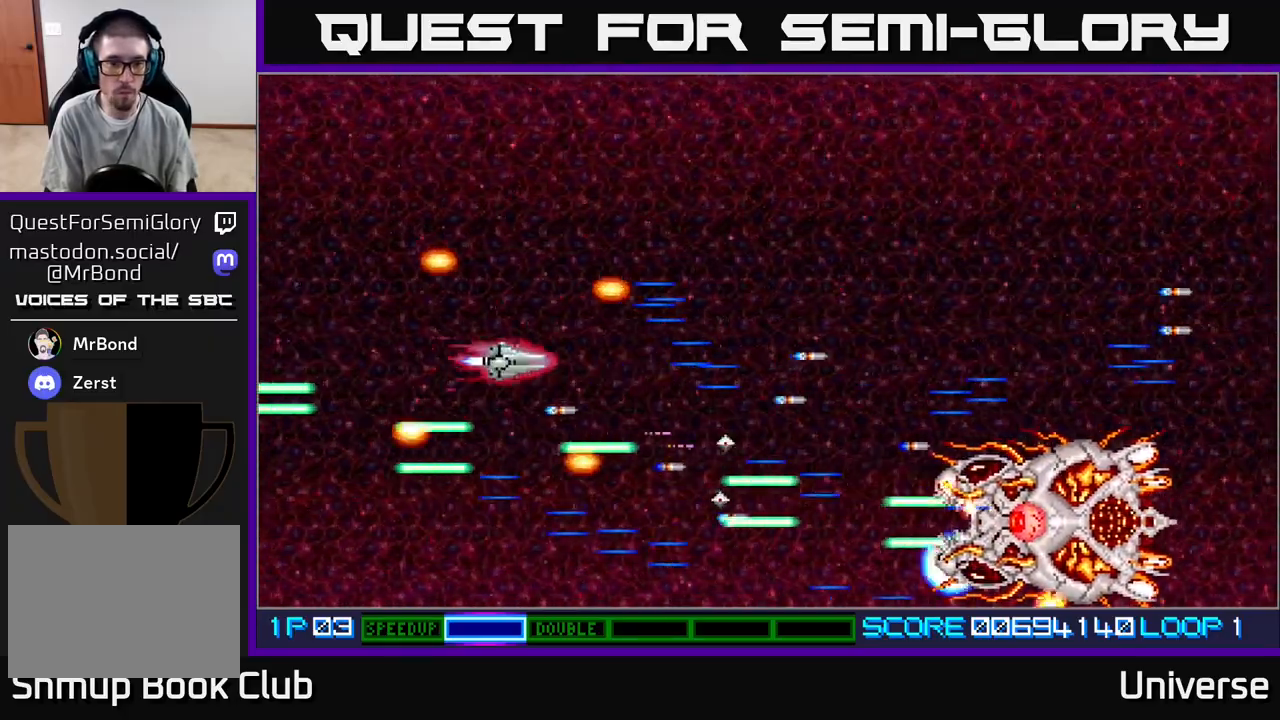
{"buttons": ["A", "DPAD_RIGHT"], "events": [[150, "DPAD_RIGHT", "down"], [167, "DPAD_UP", "up"], [200, "DPAD_DOWN", "down"], [250, "DPAD_DOWN", "up"], [317, "DPAD_UP", "down"], [367, "DPAD_RIGHT", "up"], [450, "DPAD_RIGHT", "down"], [483, "DPAD_UP", "up"]]}
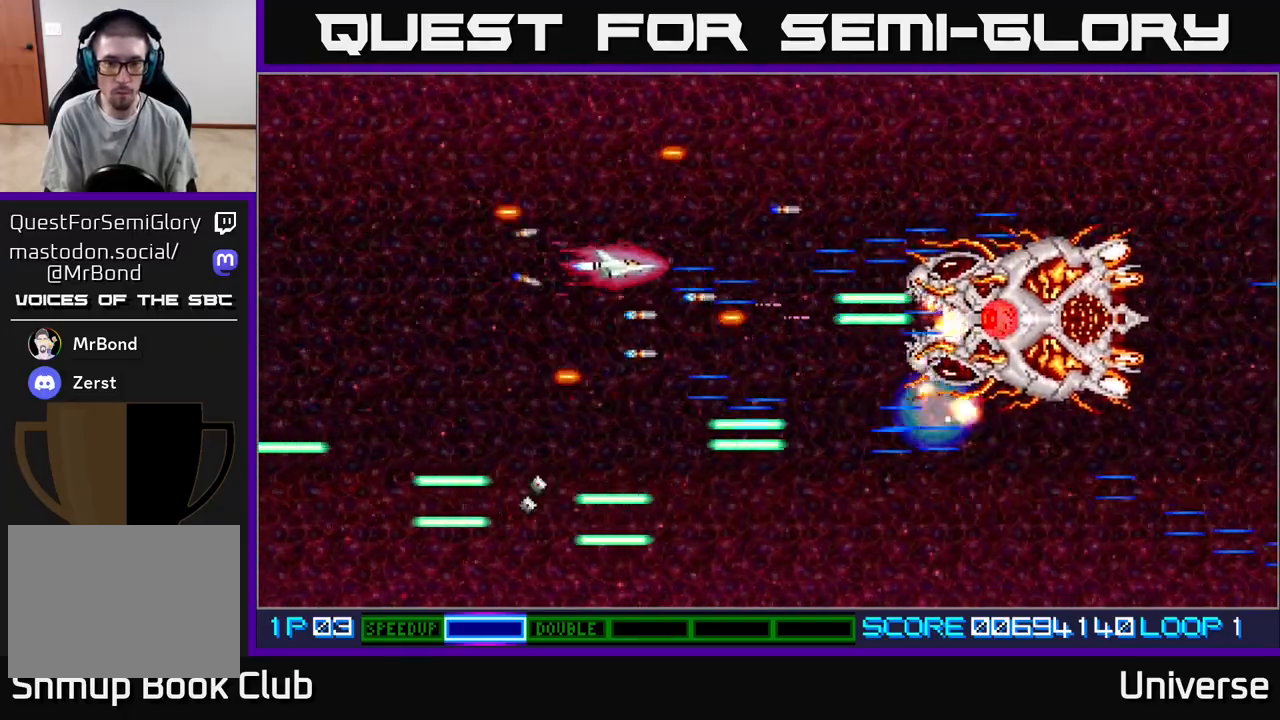
{"buttons": ["A", "DPAD_LEFT"], "events": [[17, "DPAD_RIGHT", "up"], [100, "DPAD_UP", "down"], [217, "DPAD_UP", "up"], [333, "DPAD_UP", "down"], [400, "DPAD_UP", "up"], [467, "DPAD_LEFT", "down"]]}
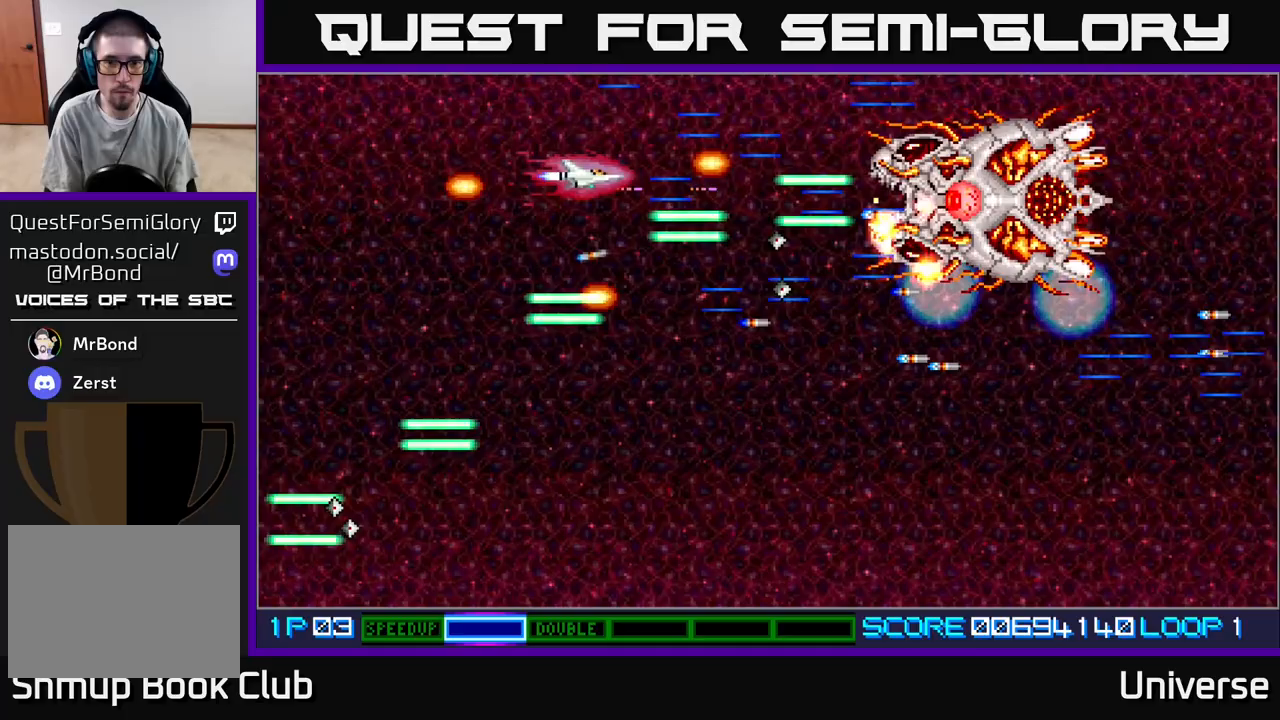
{"buttons": ["A"], "events": [[17, "DPAD_UP", "down"], [167, "DPAD_LEFT", "up"], [167, "DPAD_UP", "up"]]}
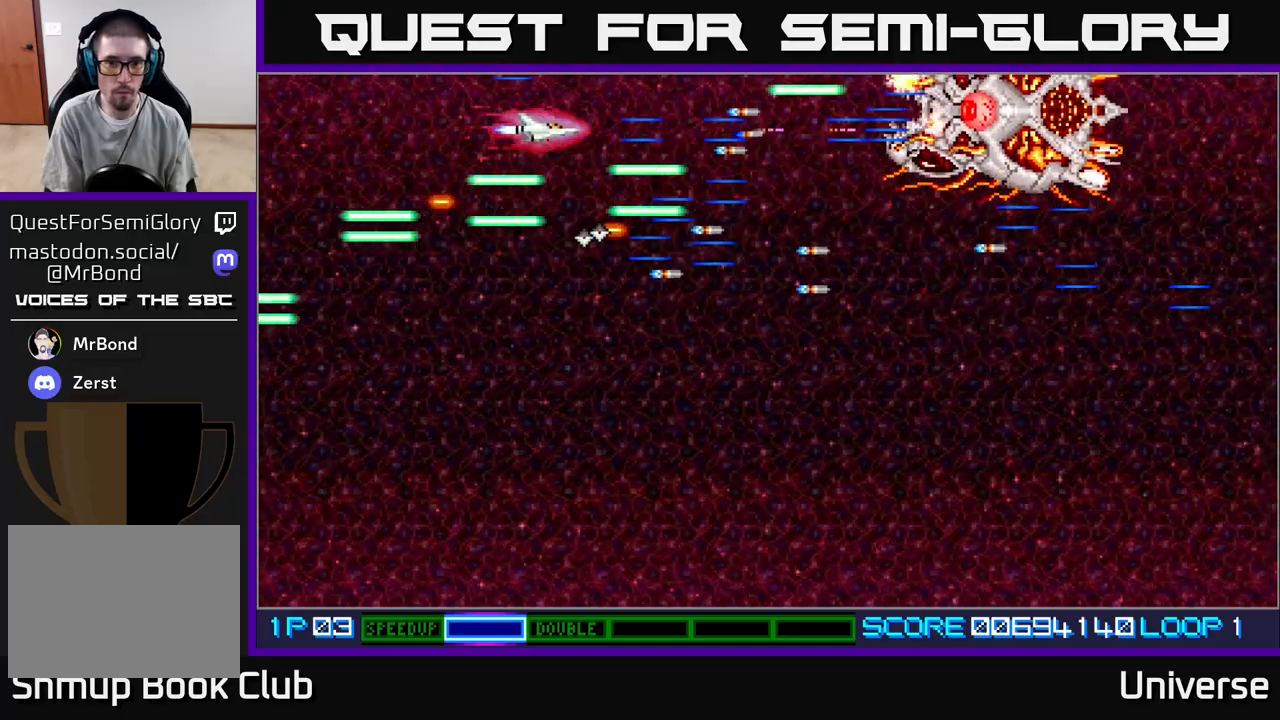
{"buttons": ["A", "DPAD_DOWN"], "events": [[333, "DPAD_RIGHT", "down"], [350, "DPAD_DOWN", "down"], [383, "DPAD_RIGHT", "up"]]}
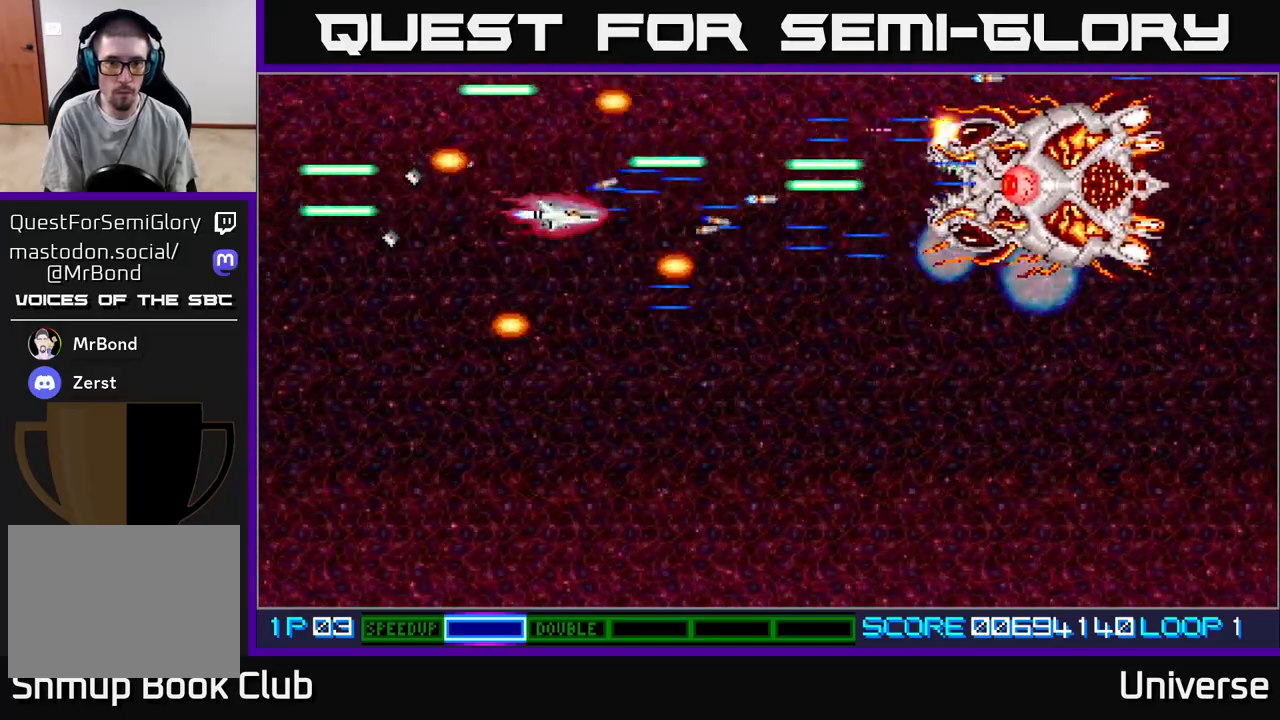
{"buttons": ["A", "DPAD_DOWN"], "events": [[117, "DPAD_RIGHT", "down"], [133, "DPAD_DOWN", "up"], [167, "DPAD_UP", "down"], [200, "DPAD_UP", "up"], [217, "DPAD_DOWN", "down"], [250, "DPAD_RIGHT", "up"], [367, "DPAD_DOWN", "up"], [467, "DPAD_DOWN", "down"], [483, "DPAD_RIGHT", "down"], [500, "DPAD_RIGHT", "up"]]}
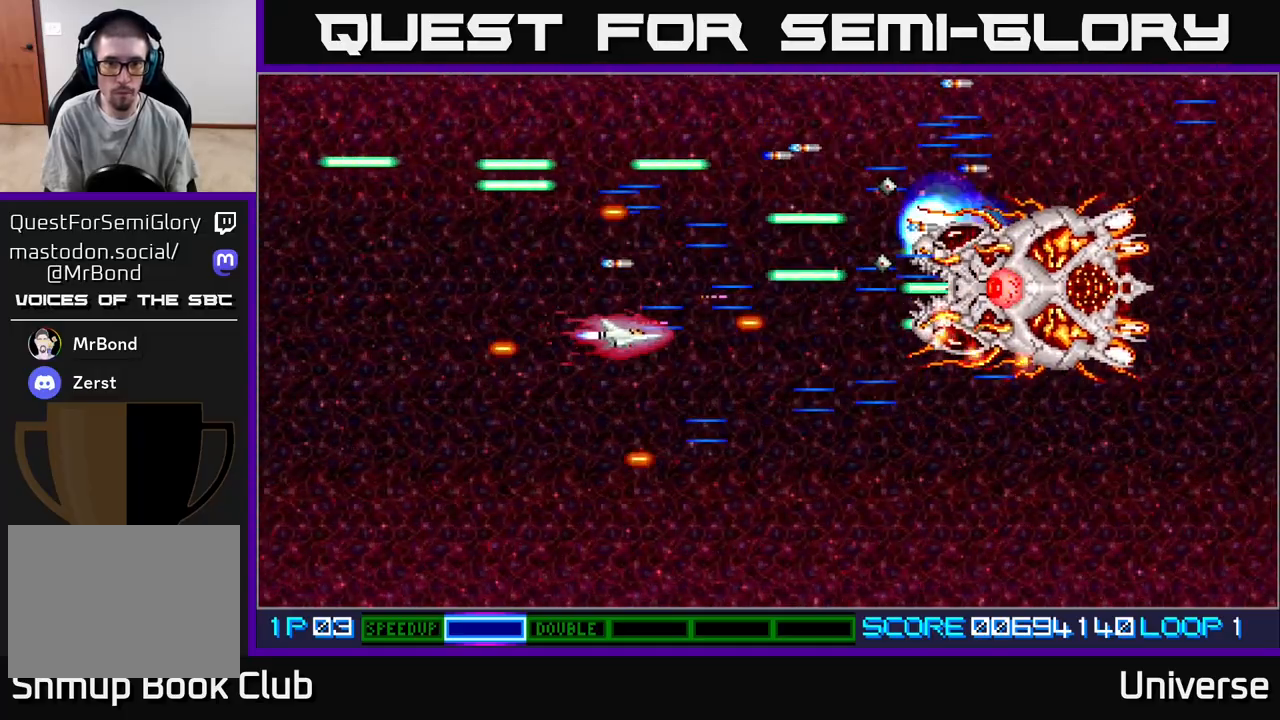
{"buttons": ["A", "DPAD_DOWN"], "events": [[67, "DPAD_DOWN", "up"], [150, "DPAD_DOWN", "down"], [233, "DPAD_DOWN", "up"], [317, "DPAD_DOWN", "down"], [367, "DPAD_DOWN", "up"], [467, "DPAD_DOWN", "down"]]}
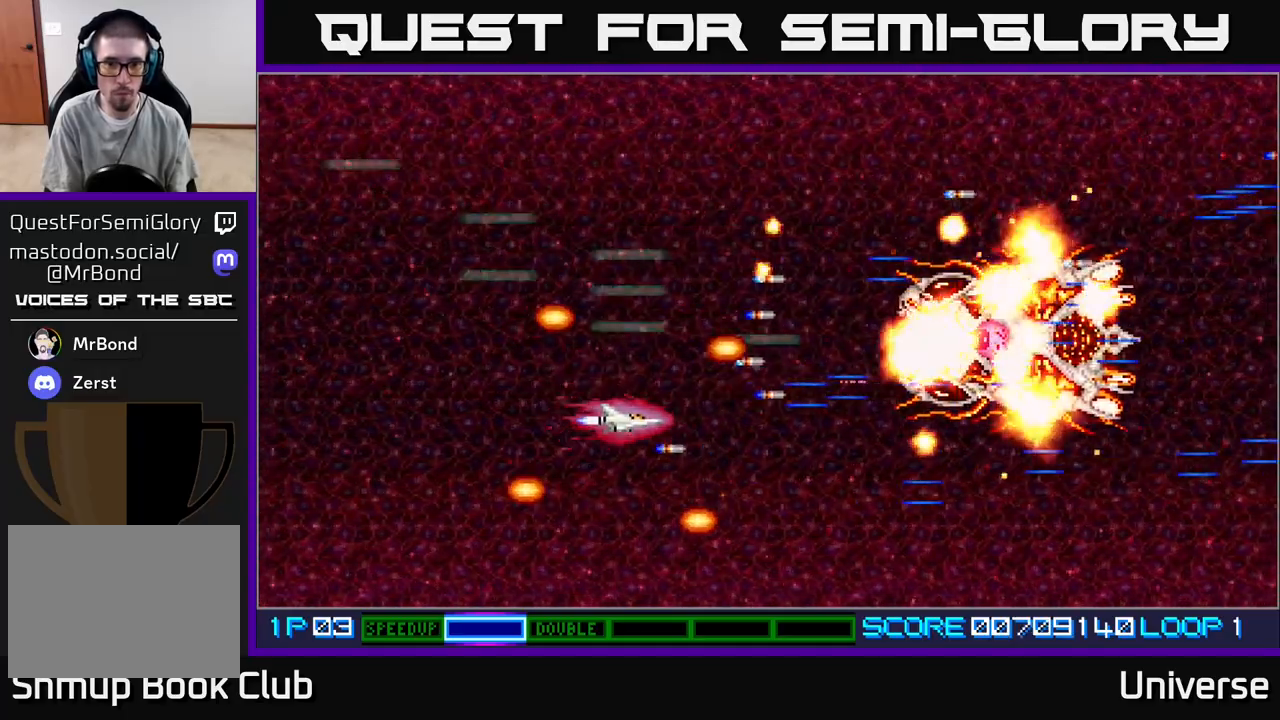
{"buttons": [], "events": [[33, "DPAD_DOWN", "up"], [150, "DPAD_DOWN", "down"], [183, "DPAD_DOWN", "up"], [317, "DPAD_DOWN", "down"], [417, "DPAD_DOWN", "up"], [417, "DPAD_RIGHT", "down"], [433, "DPAD_RIGHT", "up"], [483, "A", "up"]]}
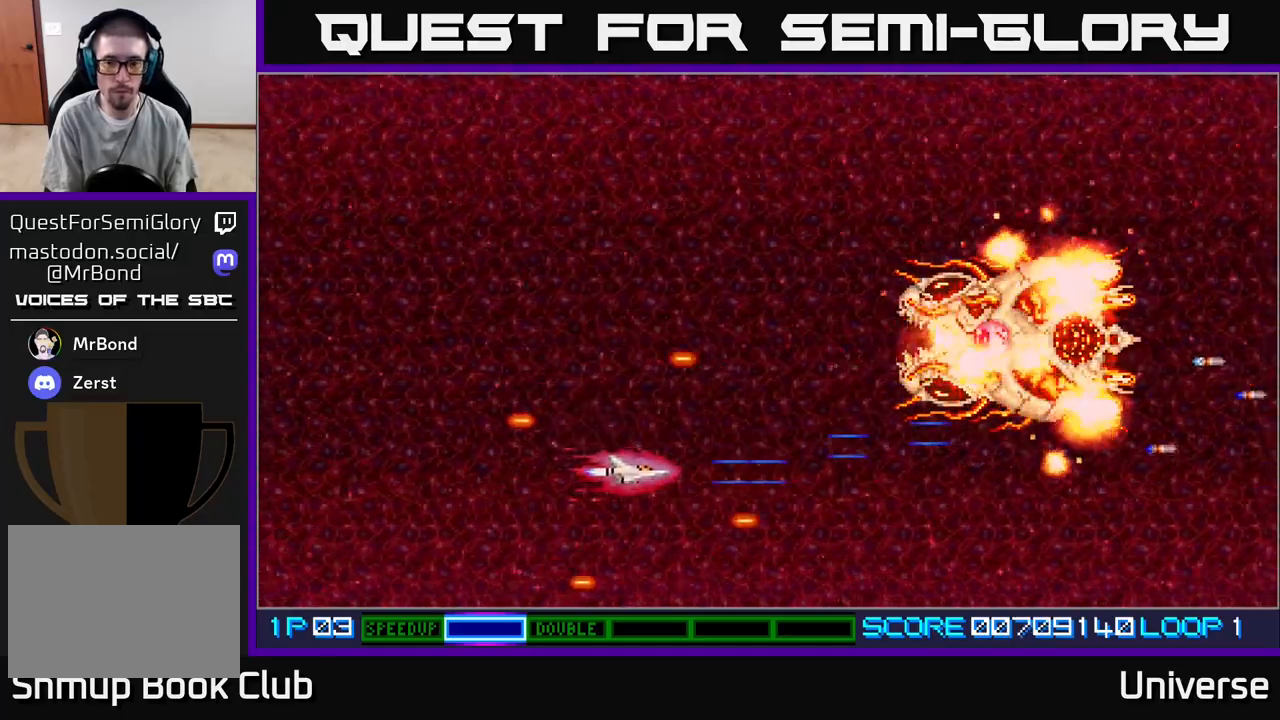
{"buttons": [], "events": []}
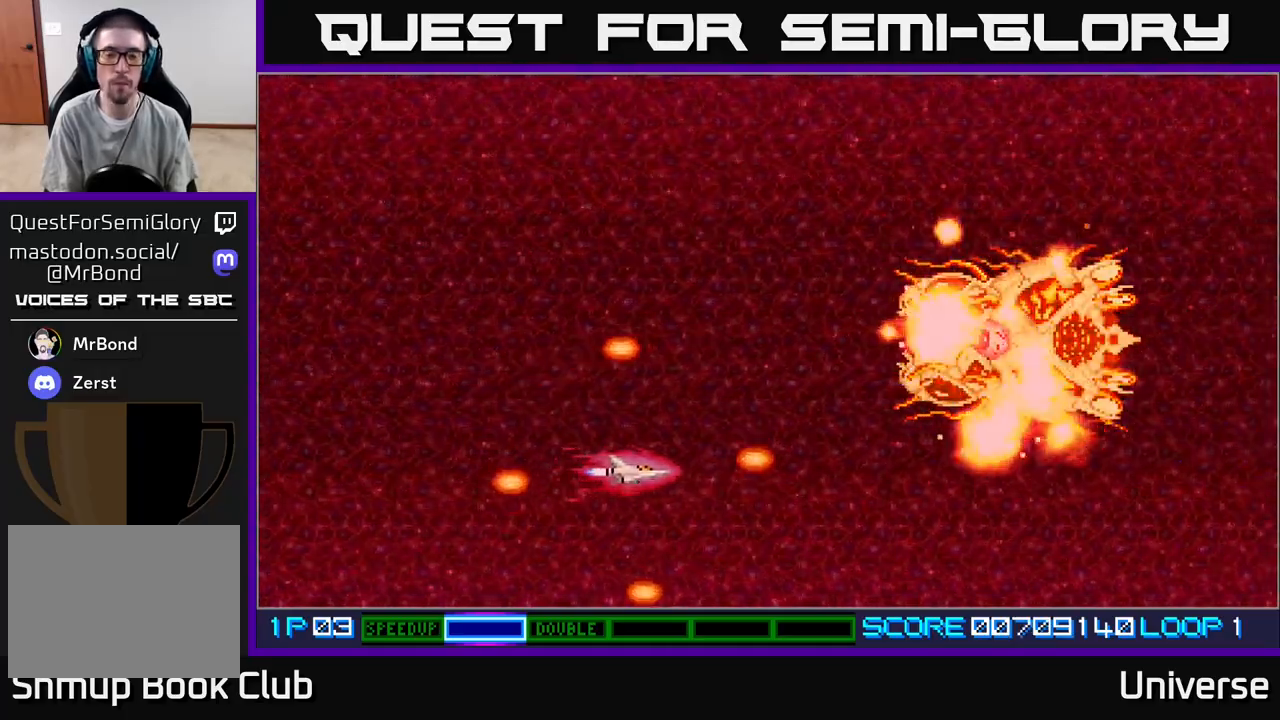
{"buttons": [], "events": []}
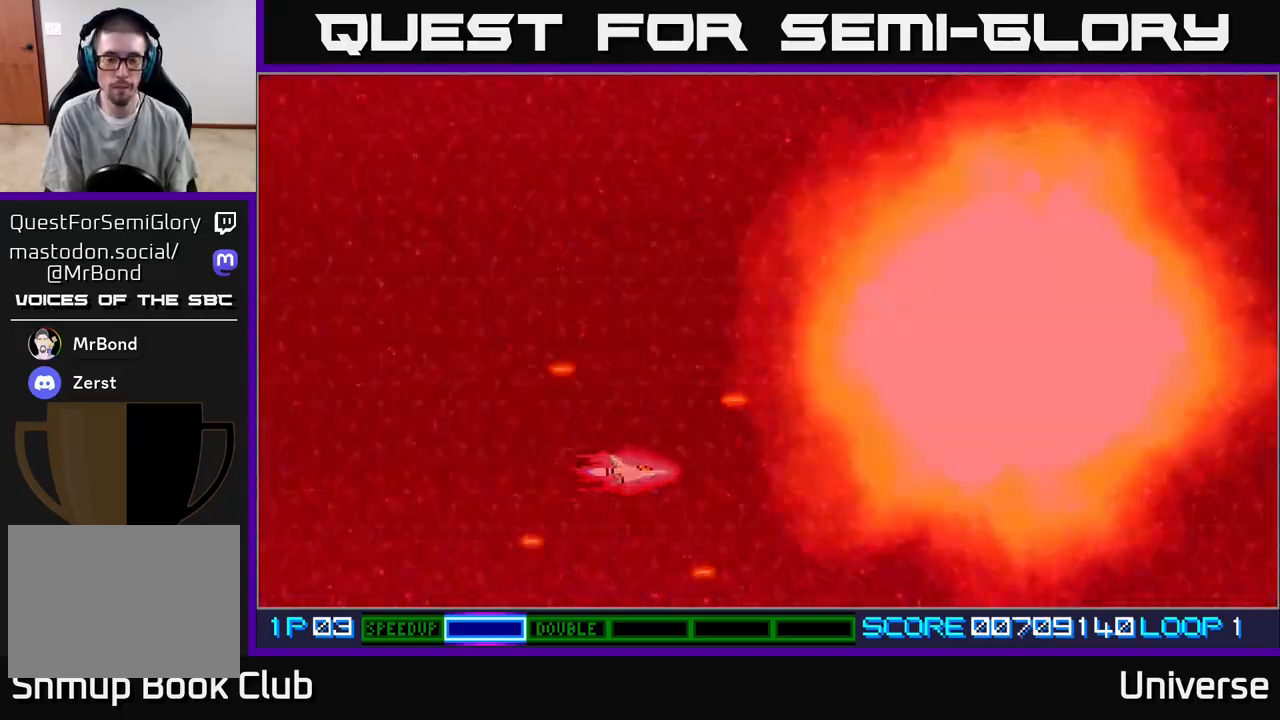
{"buttons": ["A", "DPAD_UP"], "events": [[267, "A", "down"], [267, "DPAD_UP", "down"]]}